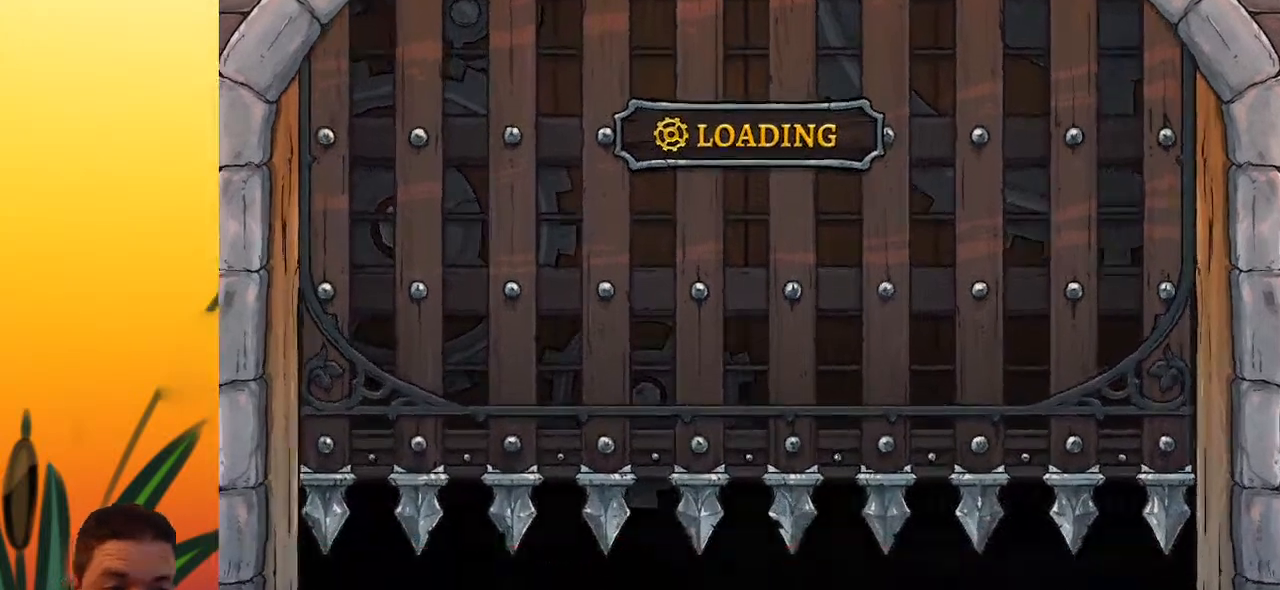
Gameplay with keyboard; each line is a JSON object with the keys held at the frame after it. "events" lists presses ("down") and releases ("up") of "a", "c", "d", "down", "left", "right", "s", "up", "x" and "z" between this image and that frame as [ms after this image, input, new state], when the widget could be followed in between. No other keys are recorded. Mouse input is not recorded.
{"keys": ["right"], "events": [[367, "right", "down"]]}
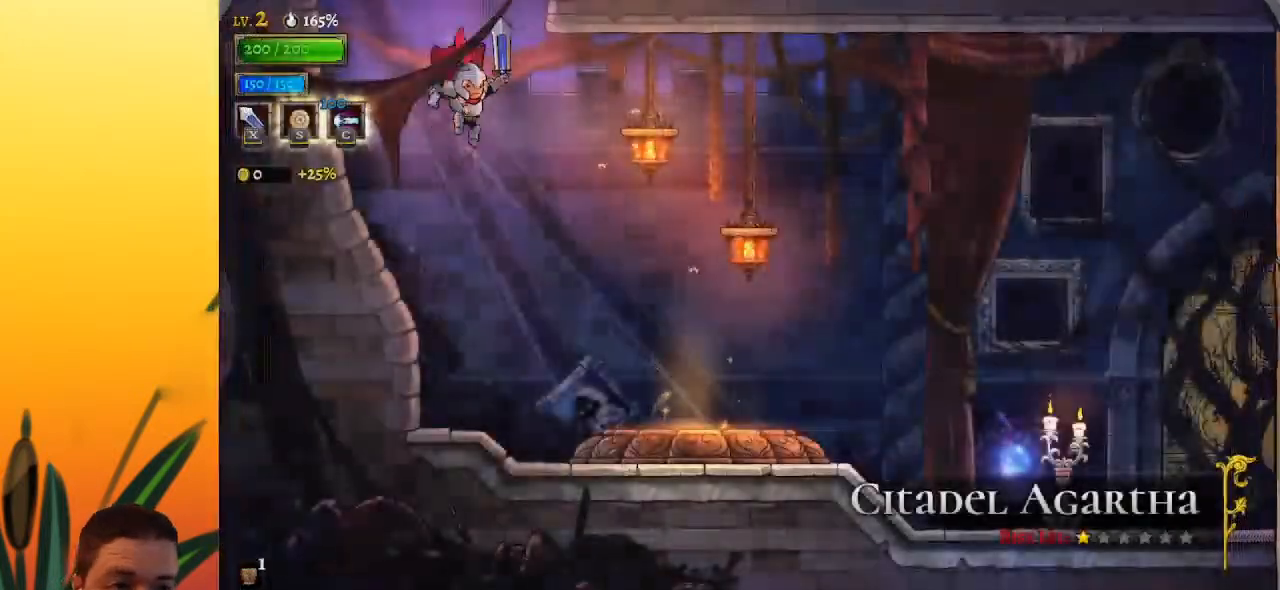
{"keys": ["d", "right"], "events": [[467, "d", "down"]]}
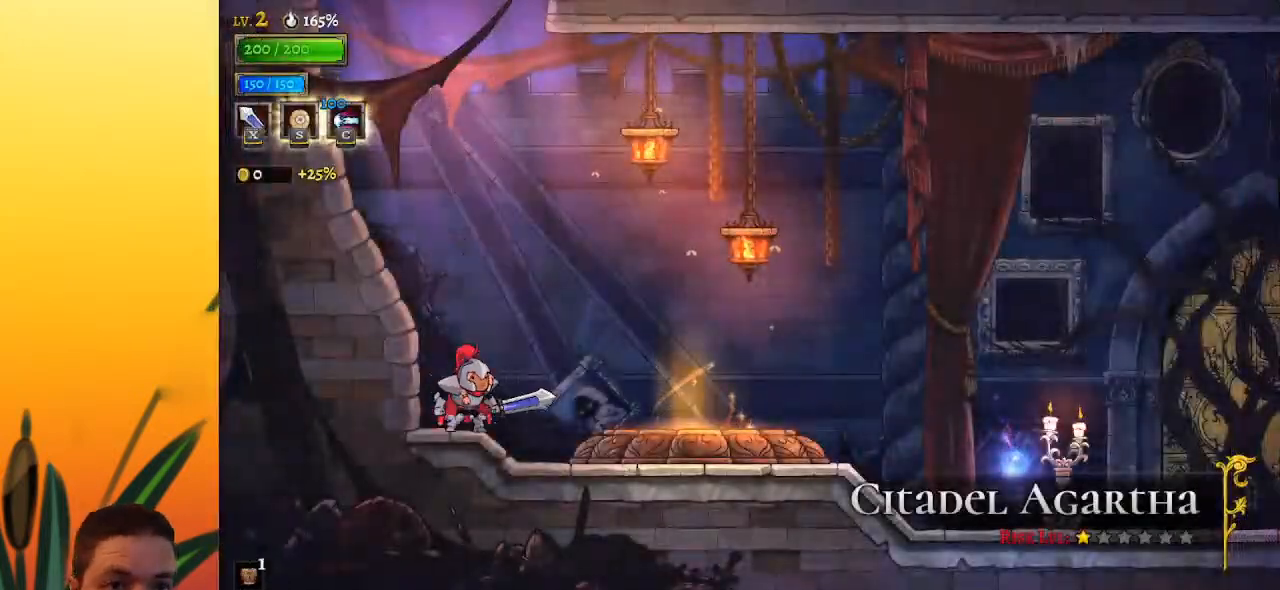
{"keys": ["d", "right"], "events": [[100, "d", "up"], [383, "d", "down"]]}
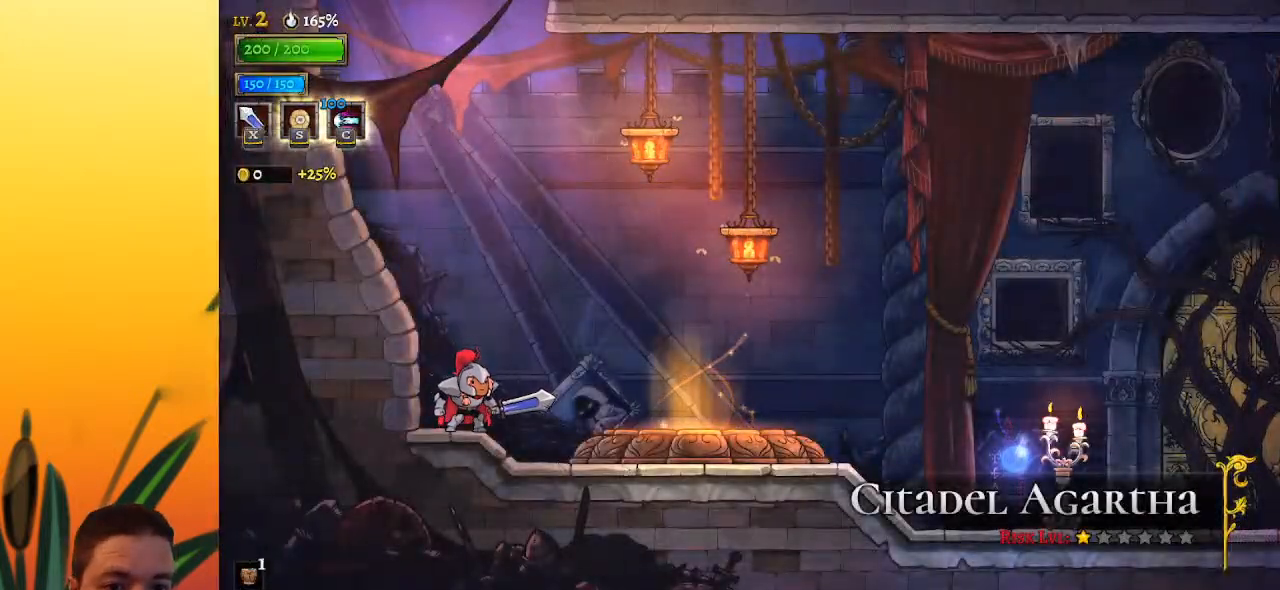
{"keys": ["right"], "events": [[33, "d", "up"], [167, "d", "down"], [317, "d", "up"]]}
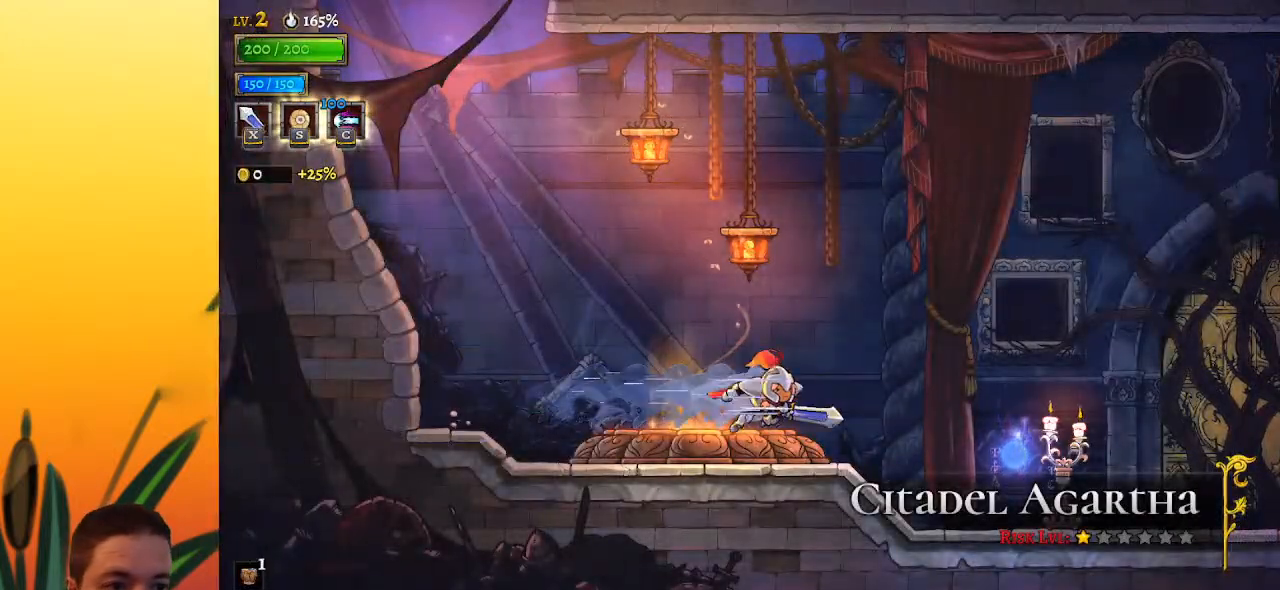
{"keys": ["d", "right"], "events": [[283, "x", "down"], [317, "d", "down"], [417, "x", "up"]]}
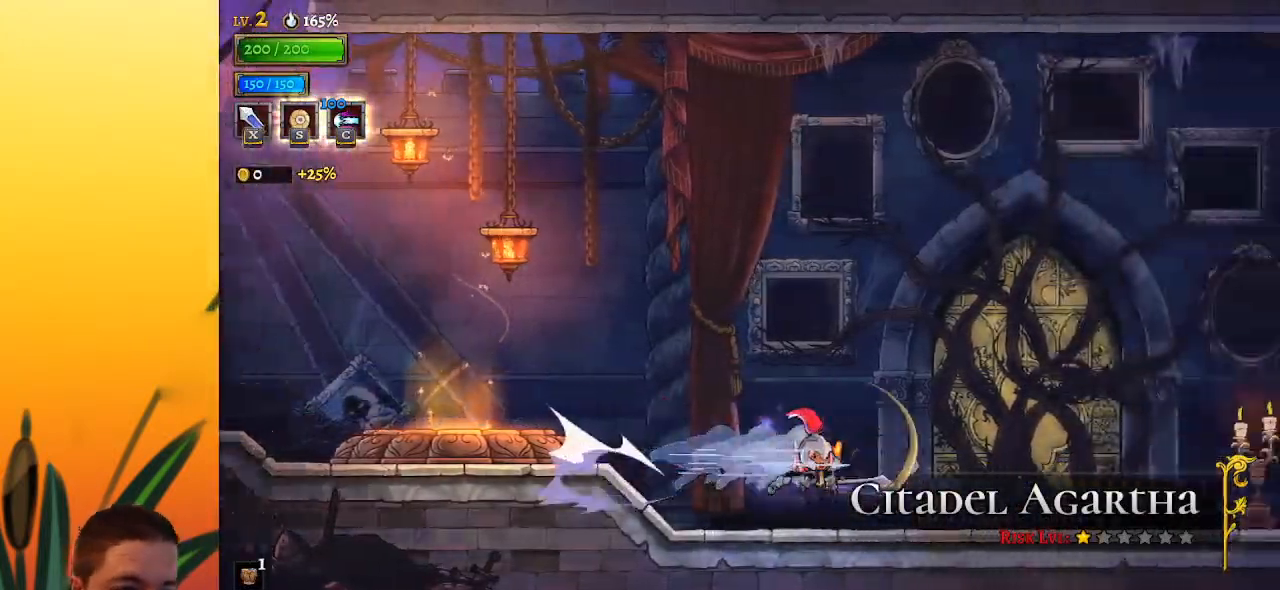
{"keys": ["d", "right", "x"], "events": [[67, "d", "up"], [383, "x", "down"], [433, "d", "down"]]}
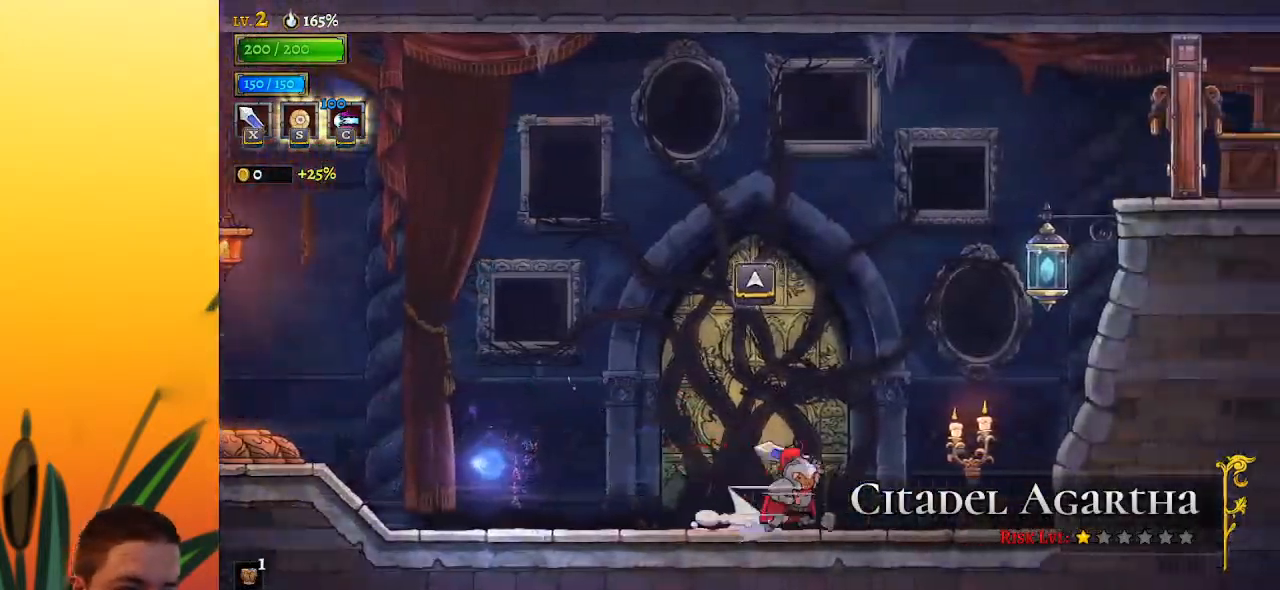
{"keys": ["z"], "events": [[67, "x", "up"], [117, "d", "up"], [217, "right", "up"], [300, "z", "down"]]}
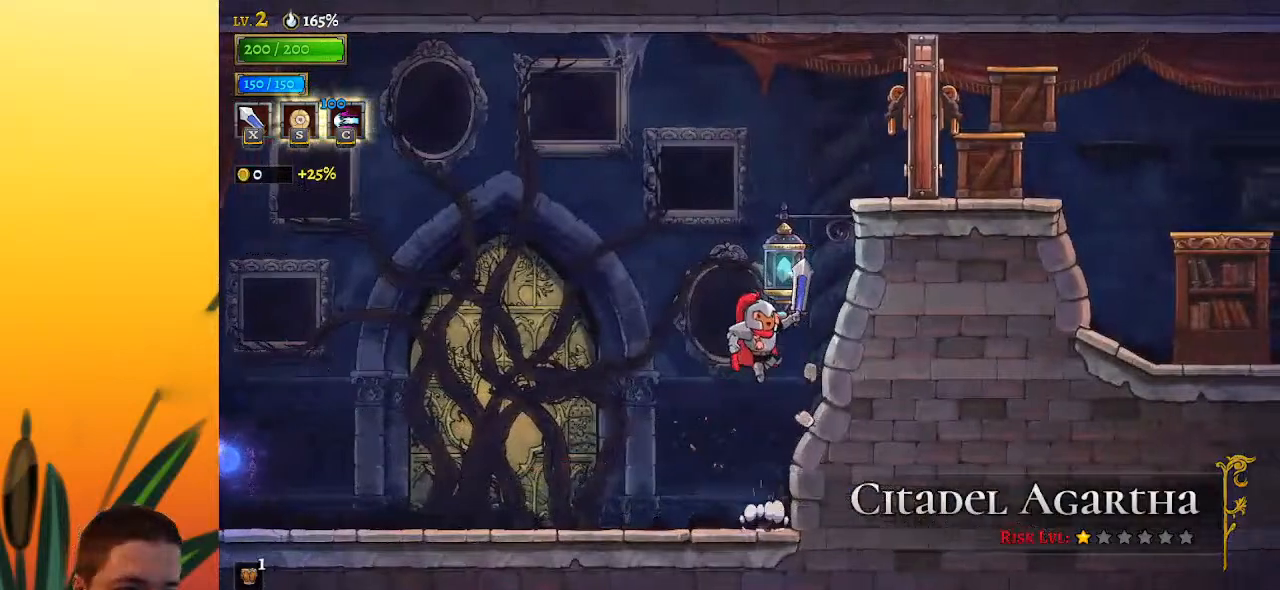
{"keys": ["right"], "events": [[133, "down", "down"], [183, "right", "down"], [183, "z", "up"], [283, "down", "up"]]}
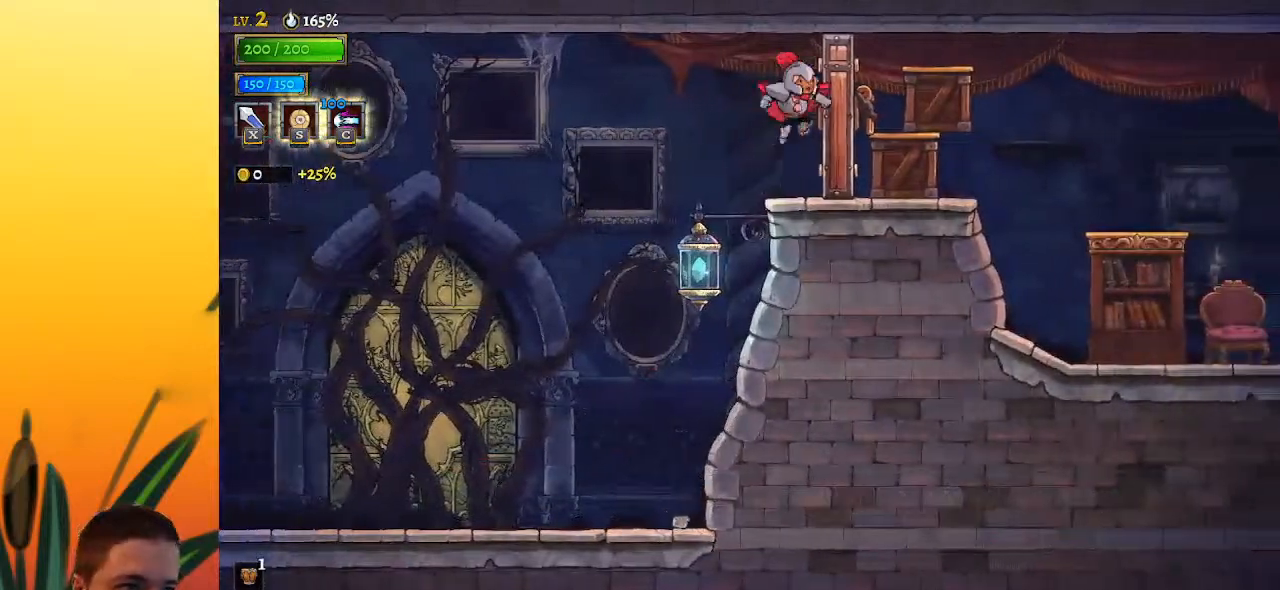
{"keys": ["d", "right"], "events": [[17, "x", "down"], [100, "x", "up"], [433, "d", "down"]]}
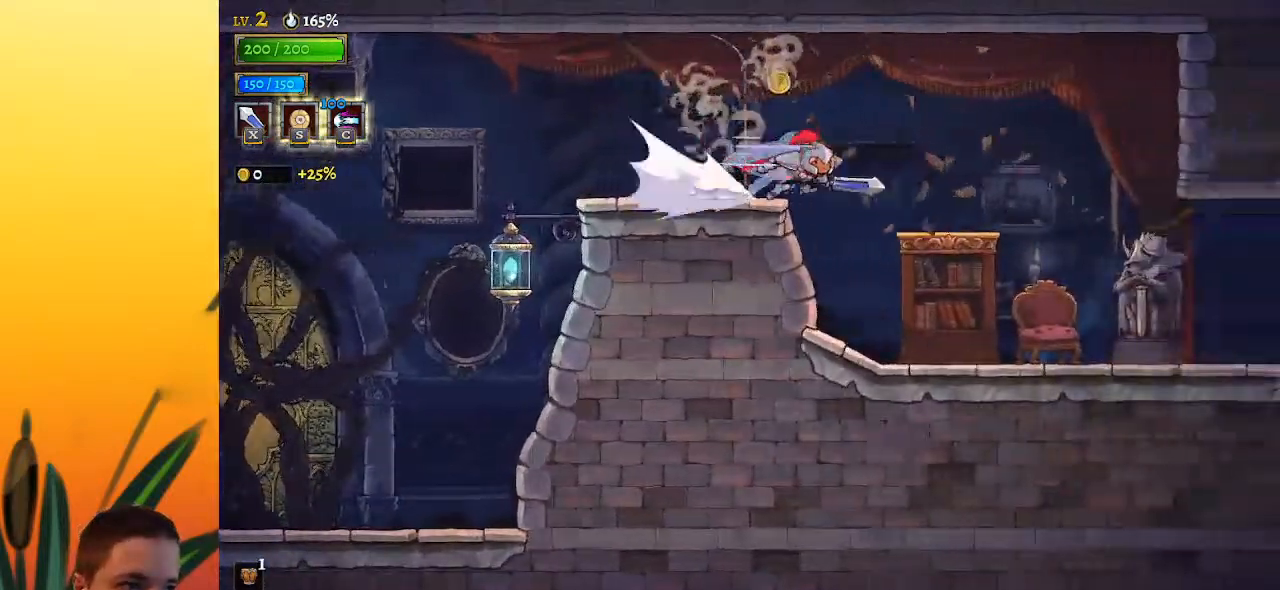
{"keys": ["right"], "events": [[67, "d", "up"]]}
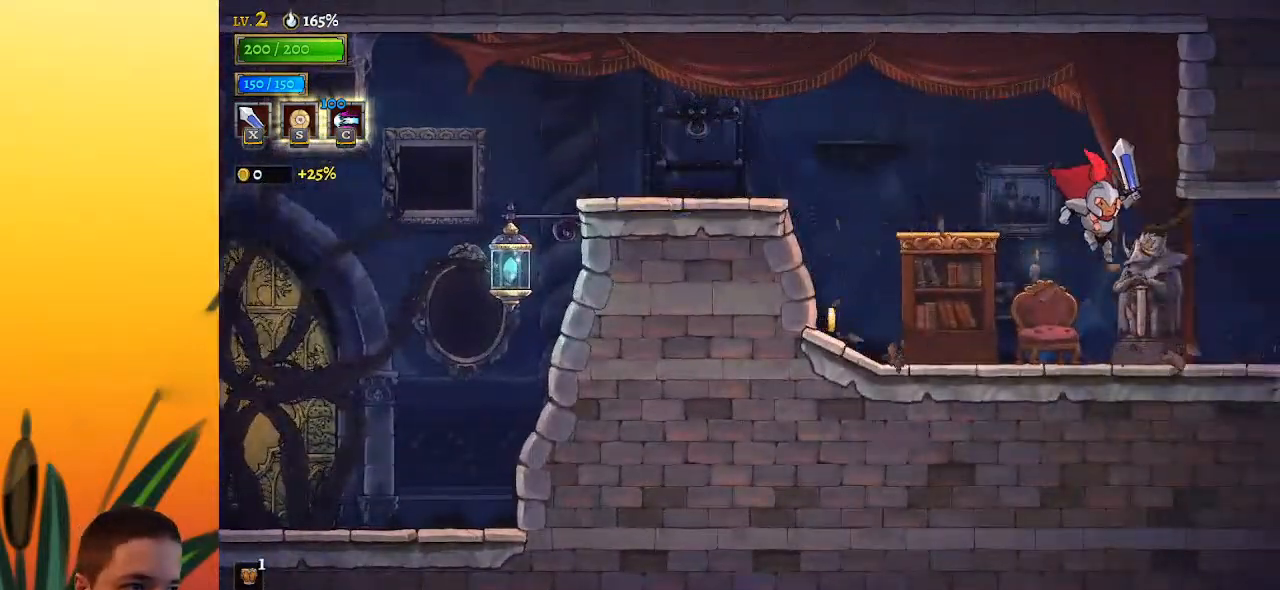
{"keys": [], "events": [[83, "right", "up"]]}
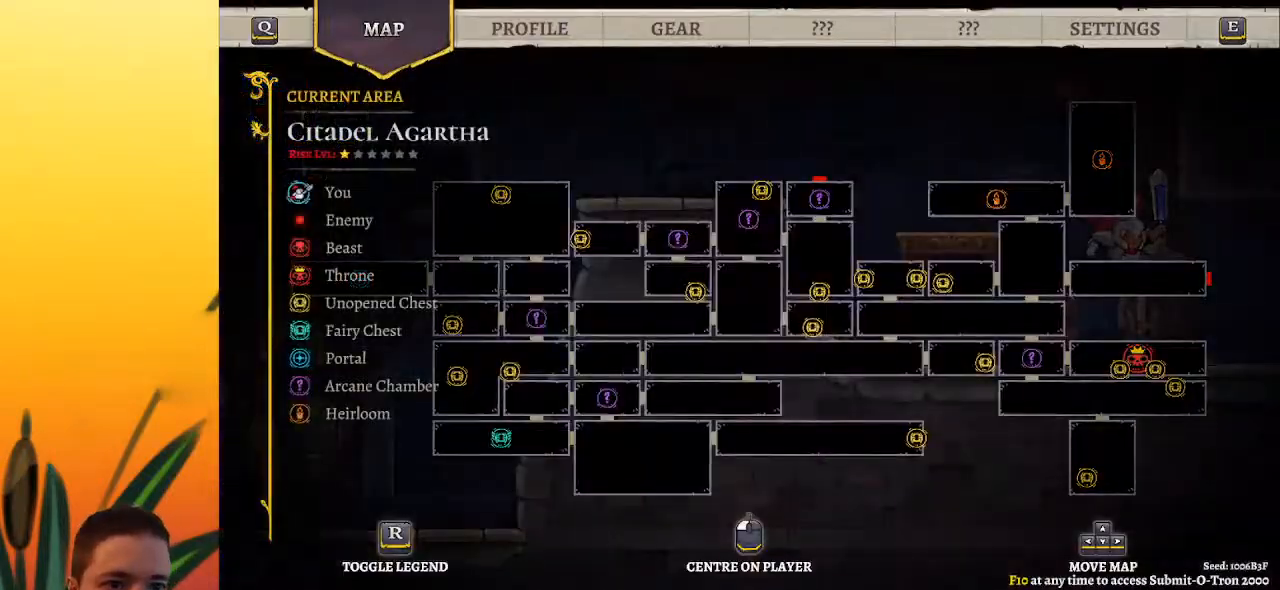
{"keys": [], "events": [[17, "left", "down"], [433, "left", "up"]]}
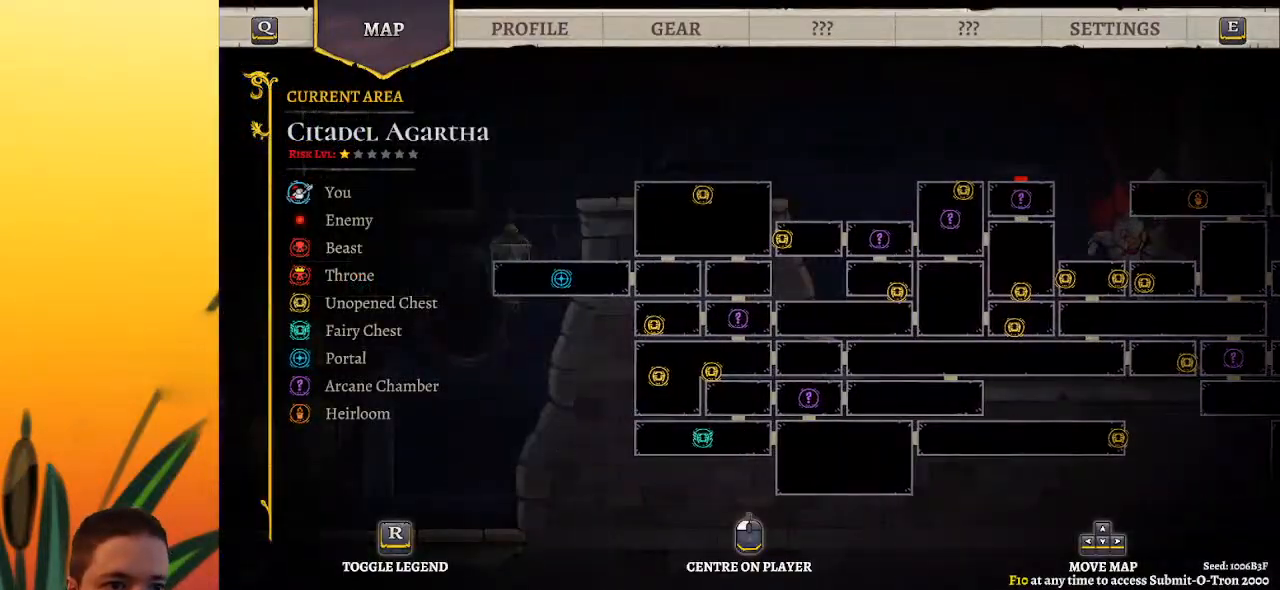
{"keys": [], "events": []}
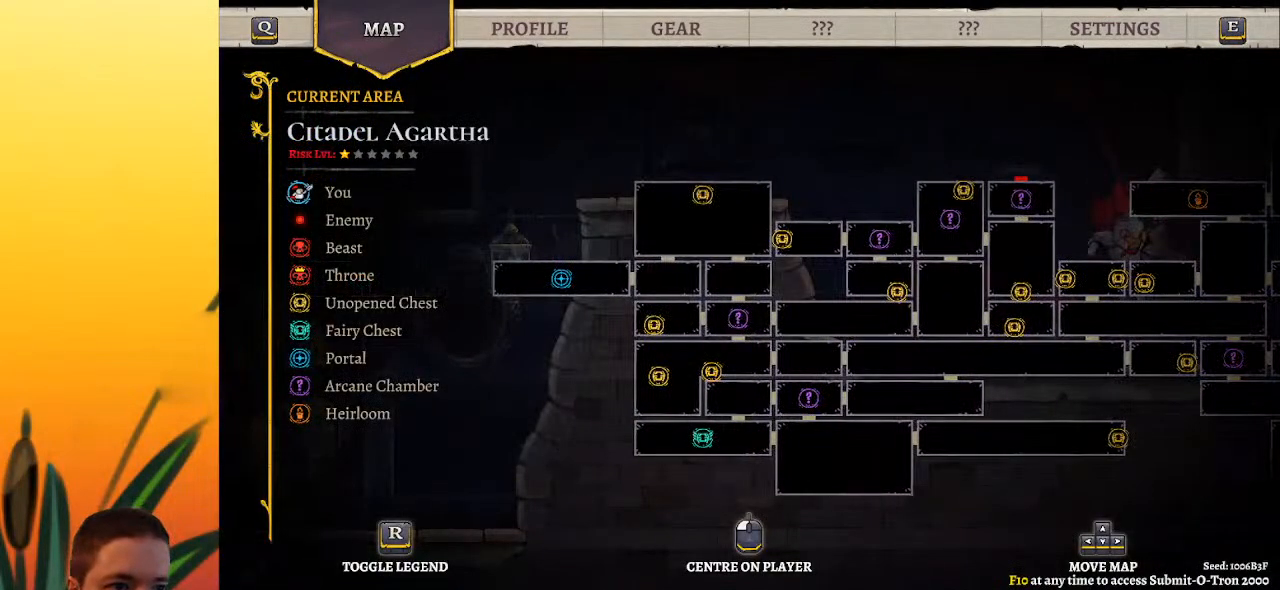
{"keys": ["up"], "events": [[33, "down", "down"], [133, "right", "down"], [183, "down", "up"], [267, "right", "up"], [417, "up", "down"]]}
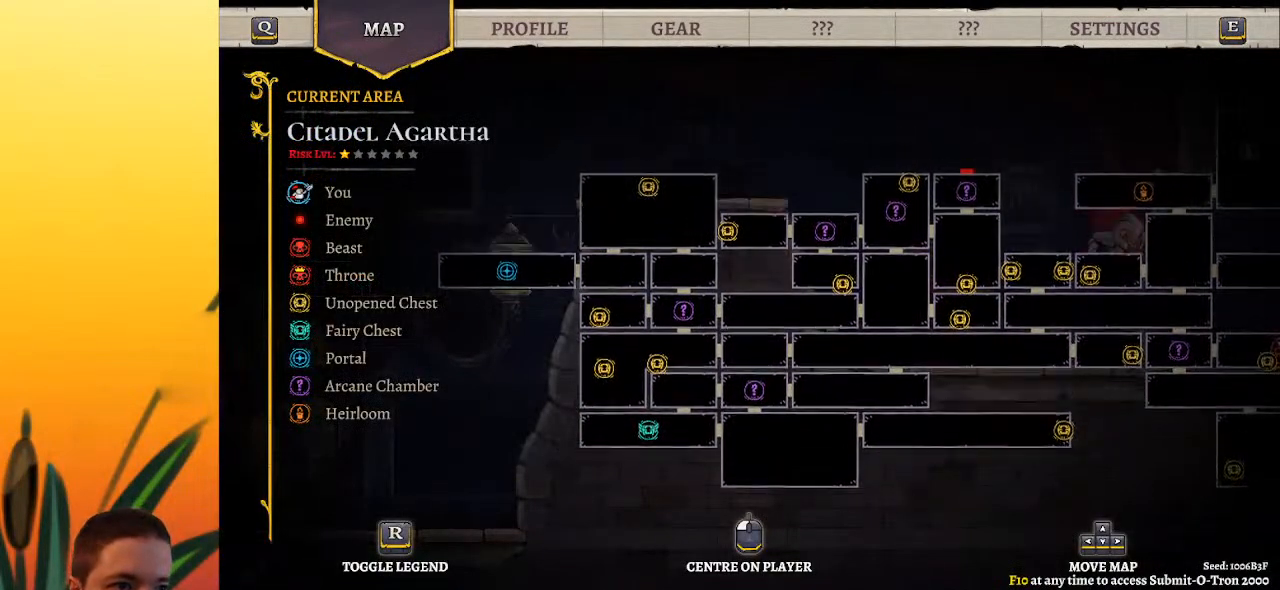
{"keys": [], "events": [[50, "up", "up"], [200, "right", "down"], [333, "right", "up"]]}
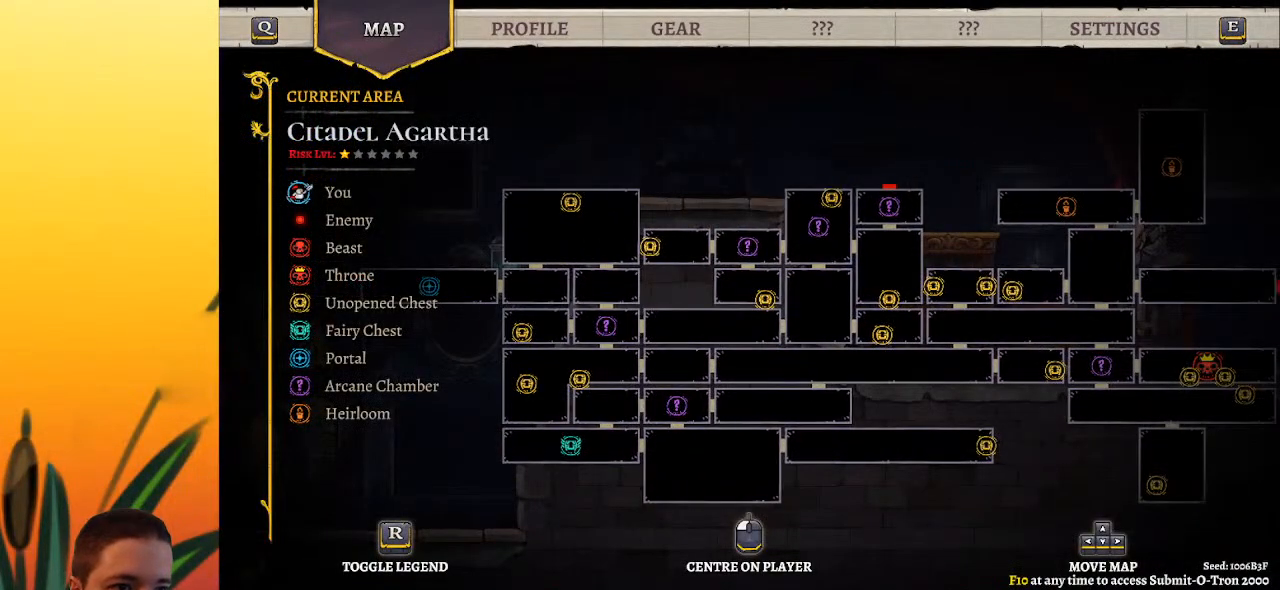
{"keys": [], "events": [[267, "down", "down"], [400, "down", "up"]]}
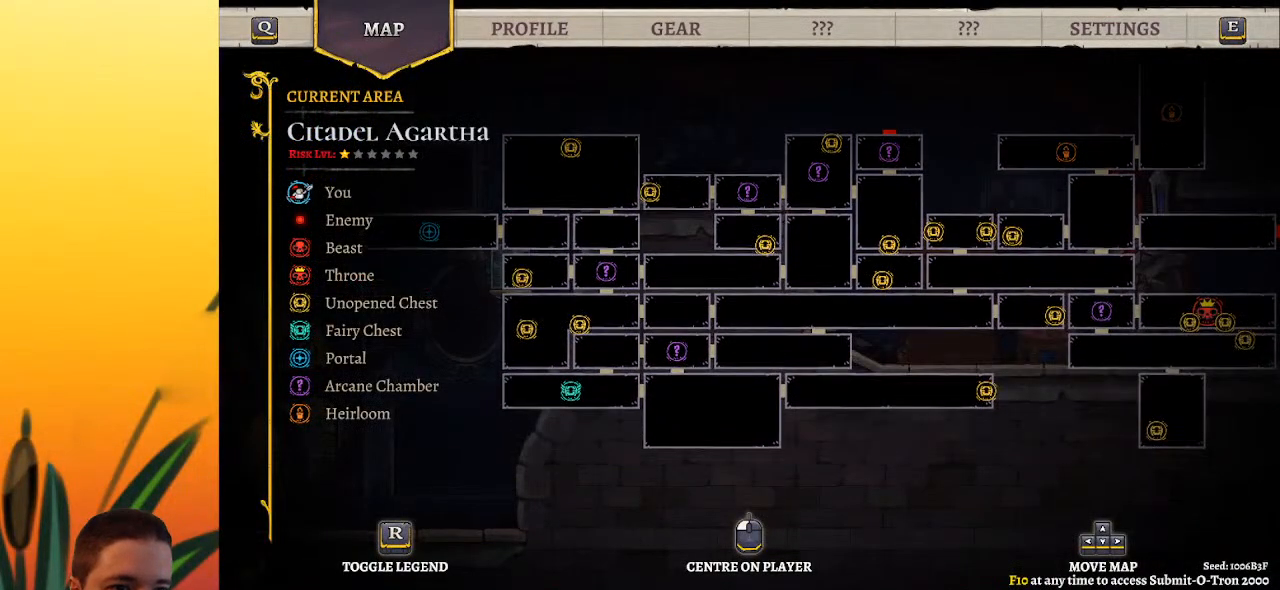
{"keys": [], "events": []}
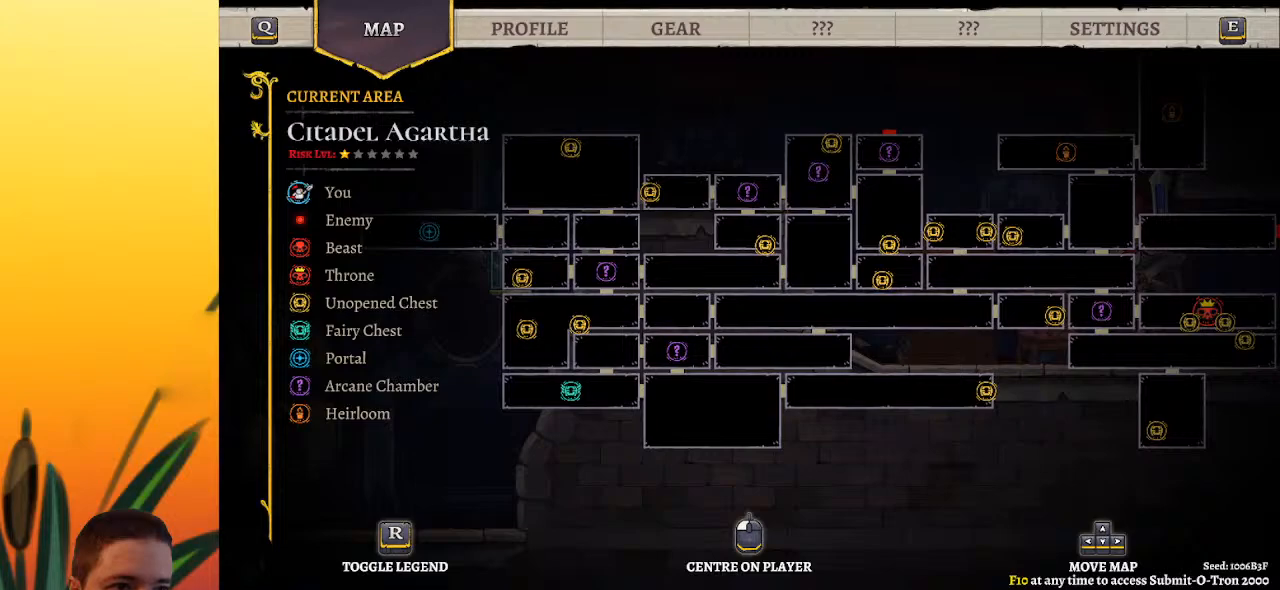
{"keys": [], "events": []}
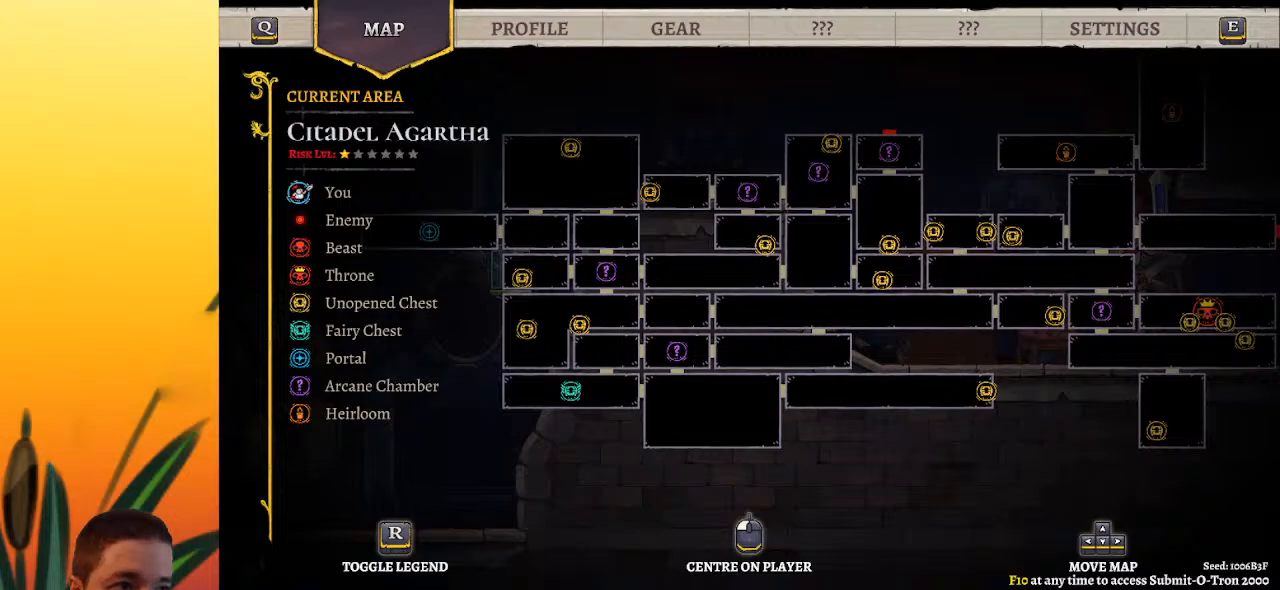
{"keys": ["right"], "events": [[400, "right", "down"]]}
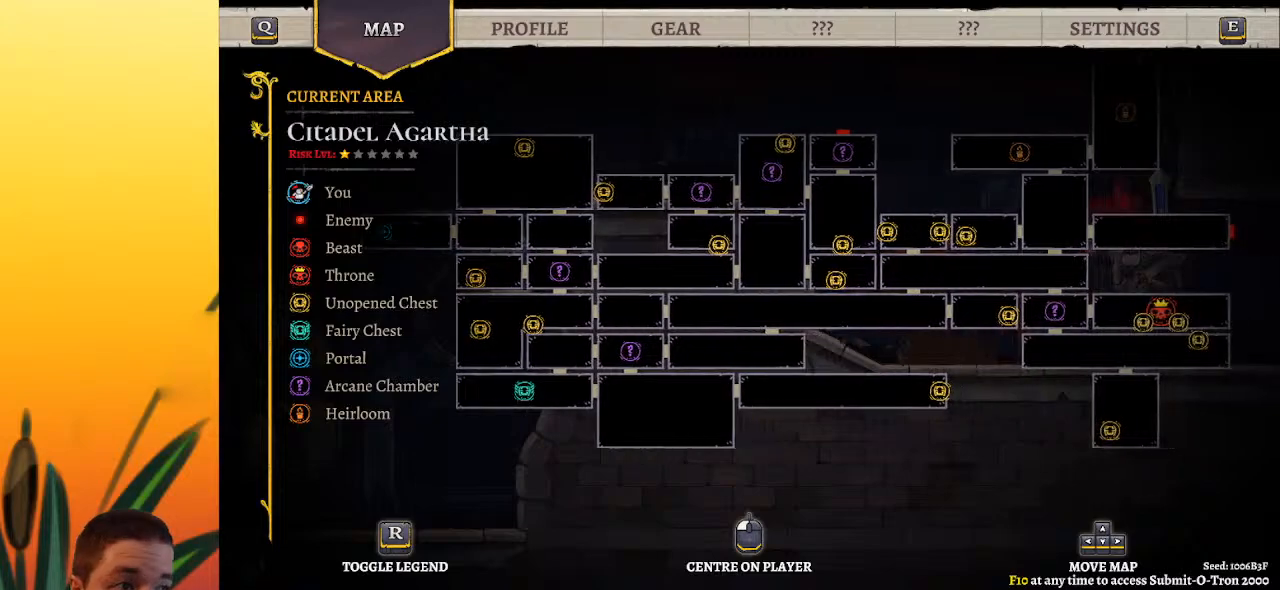
{"keys": [], "events": [[183, "right", "up"]]}
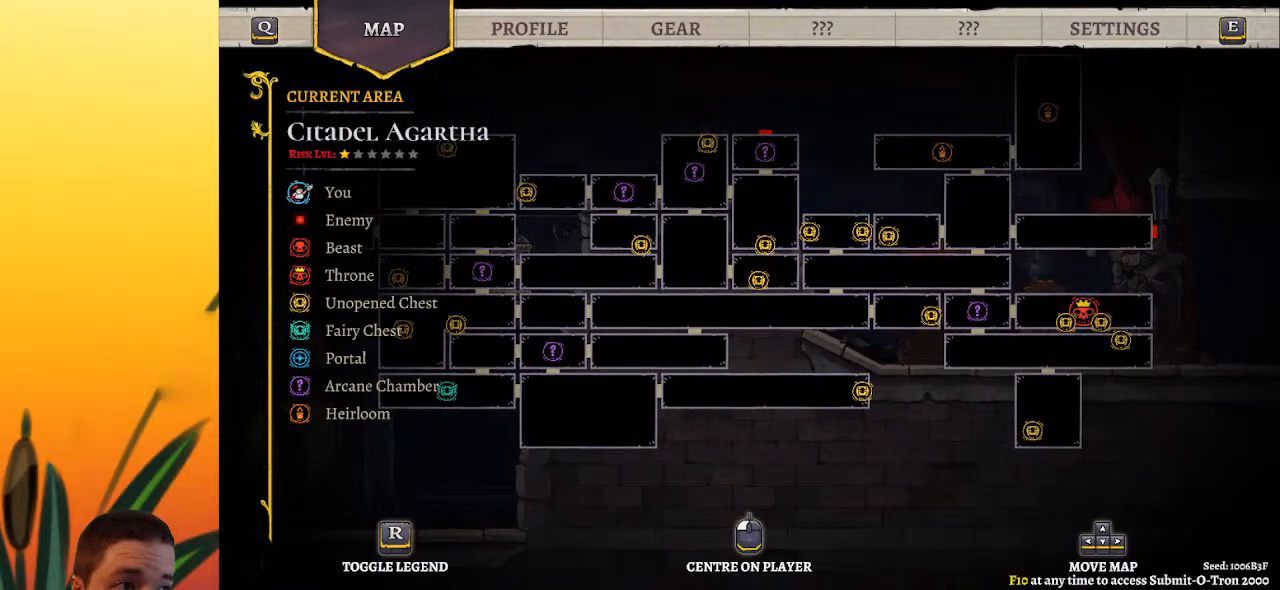
{"keys": ["right"], "events": [[17, "left", "down"], [200, "left", "up"], [333, "right", "down"]]}
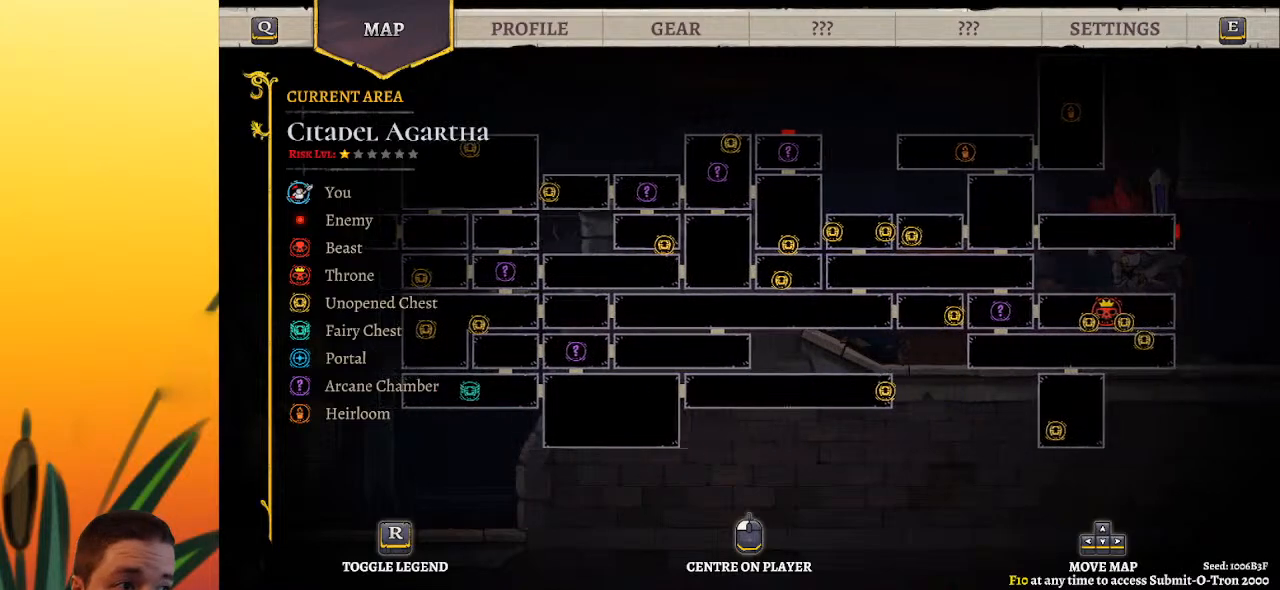
{"keys": ["left"], "events": [[167, "right", "up"], [250, "left", "down"]]}
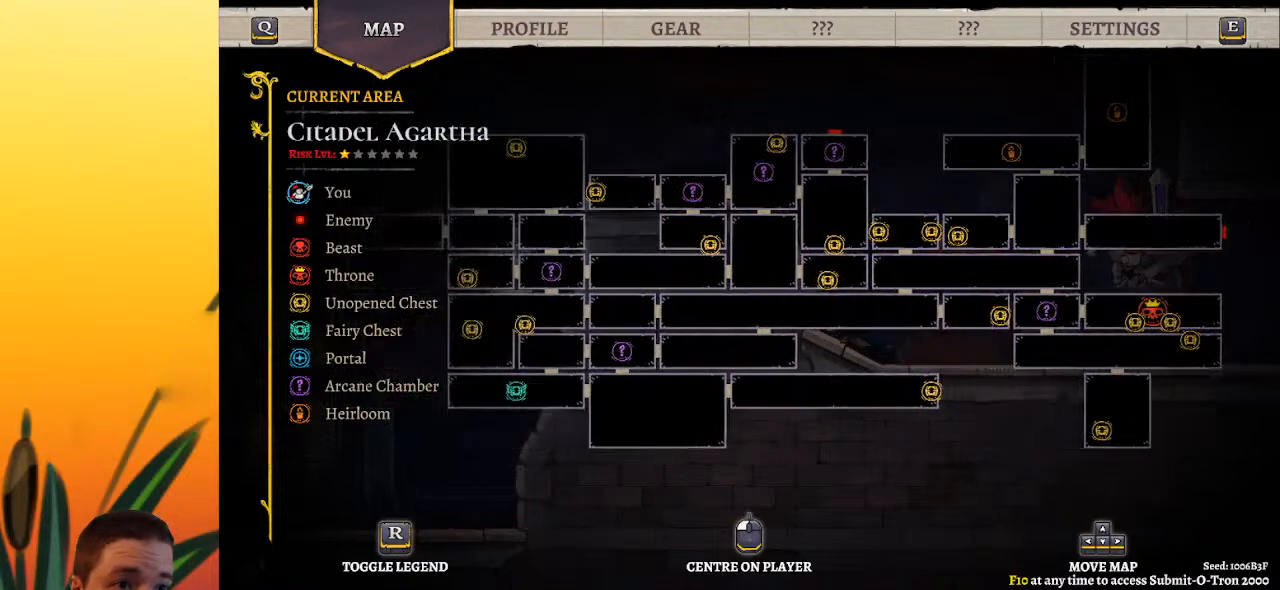
{"keys": [], "events": [[67, "up", "down"], [117, "left", "up"], [200, "up", "up"]]}
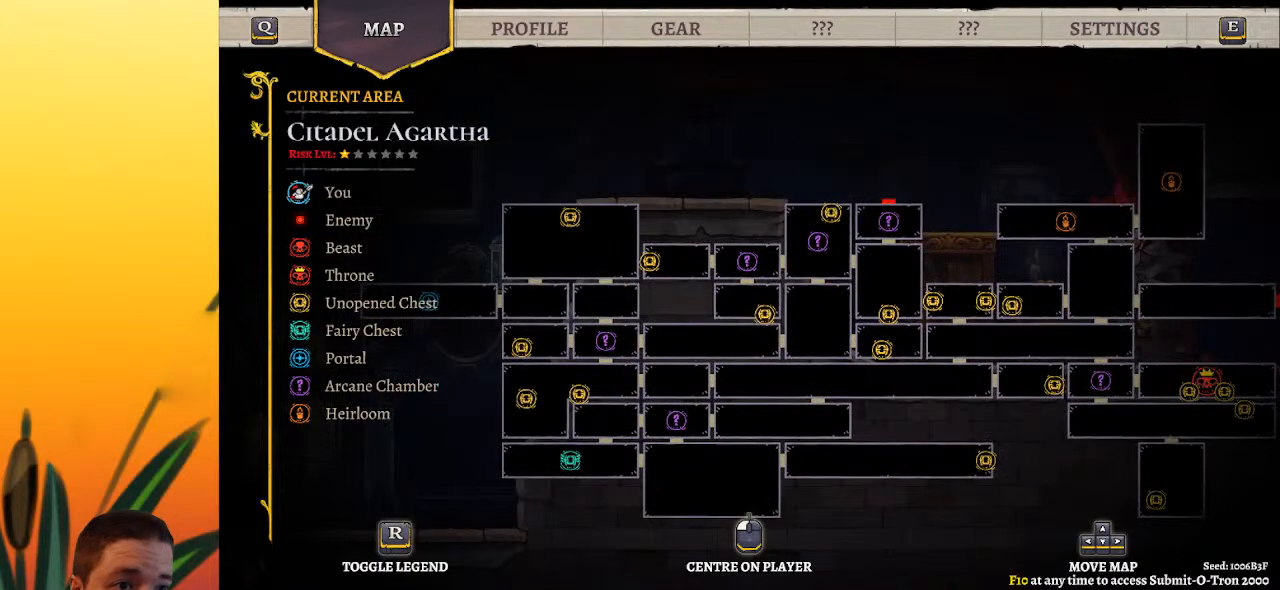
{"keys": [], "events": []}
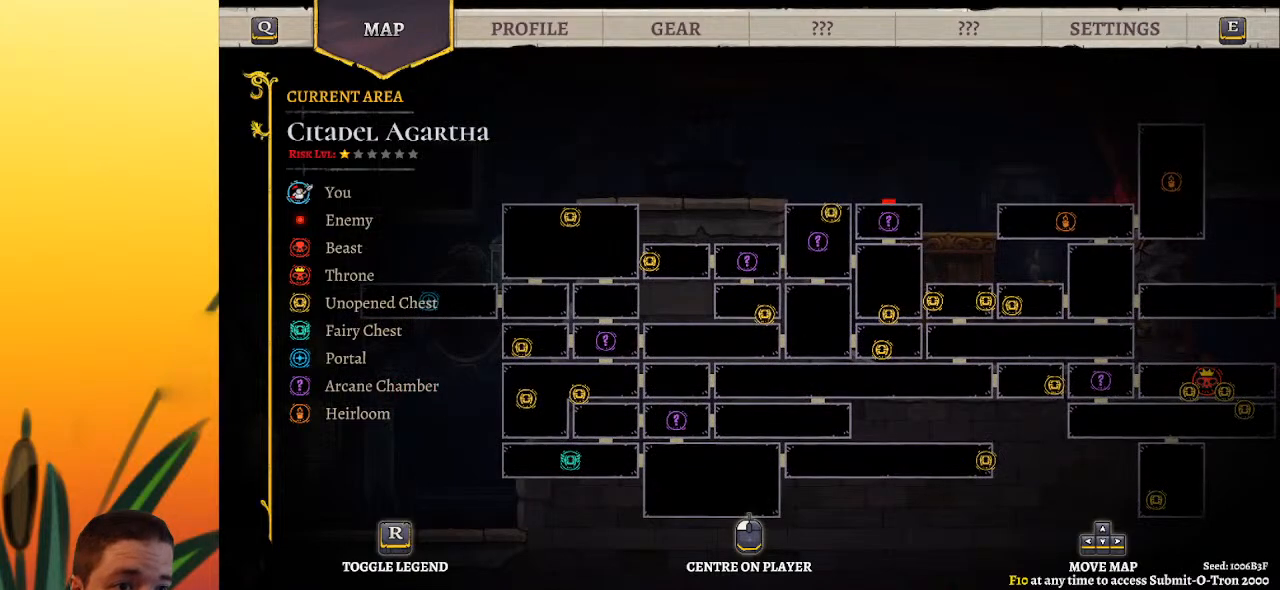
{"keys": [], "events": []}
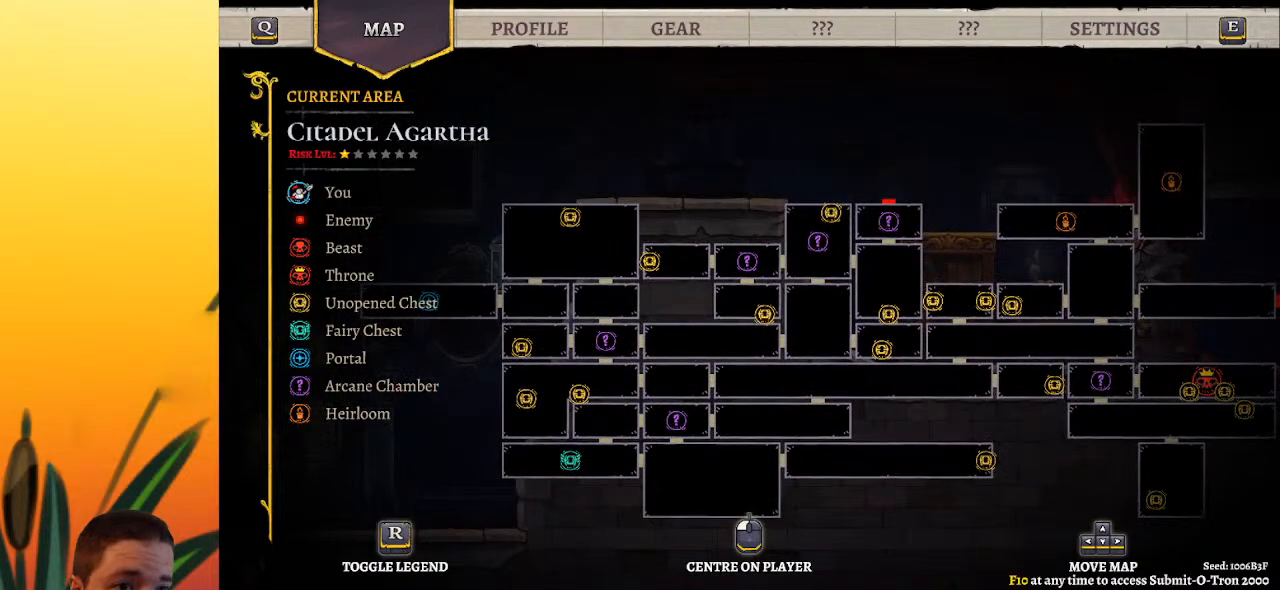
{"keys": ["right"], "events": [[200, "right", "down"]]}
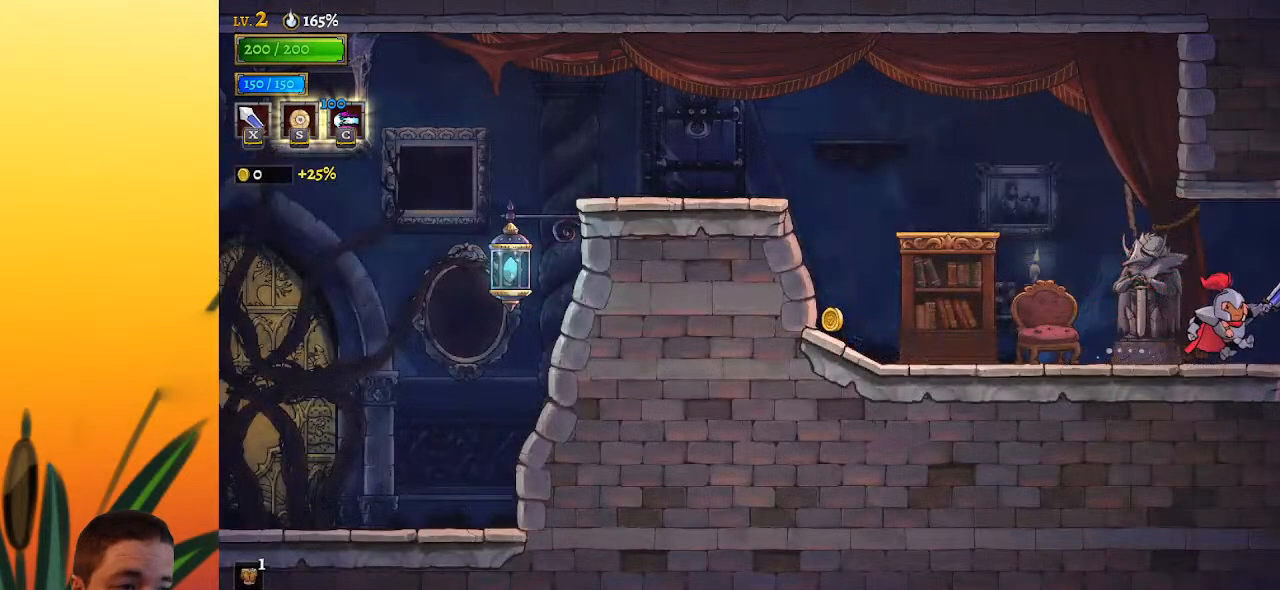
{"keys": ["right"], "events": [[233, "right", "up"], [483, "right", "down"]]}
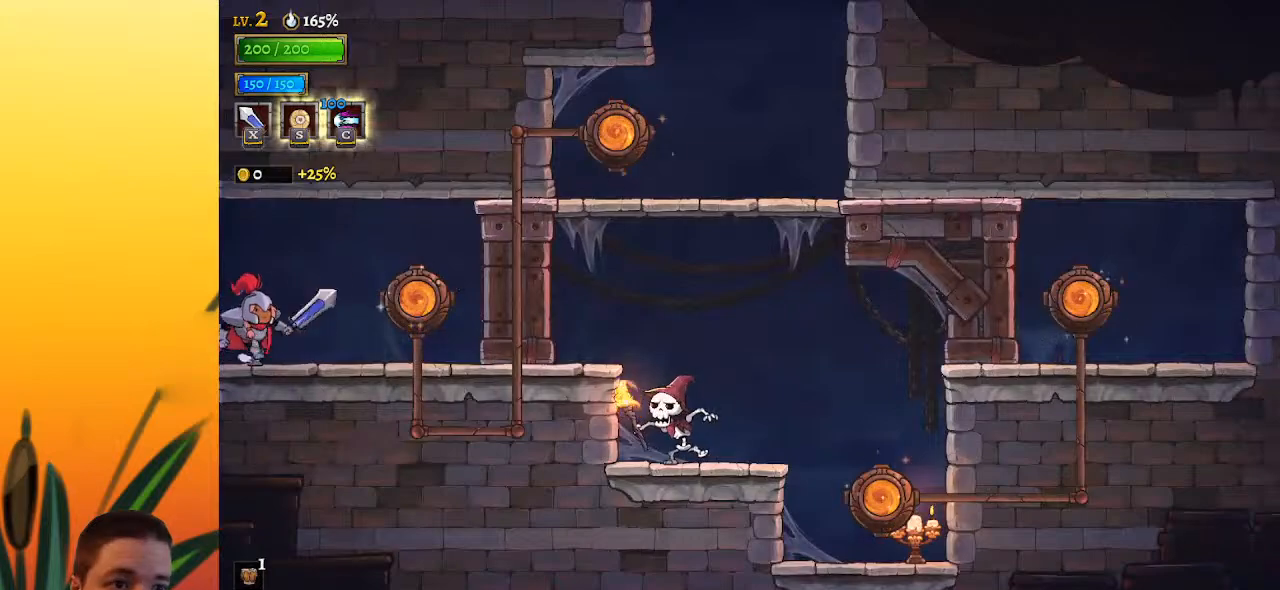
{"keys": ["right", "up"], "events": [[217, "right", "up"], [350, "right", "down"], [500, "up", "down"]]}
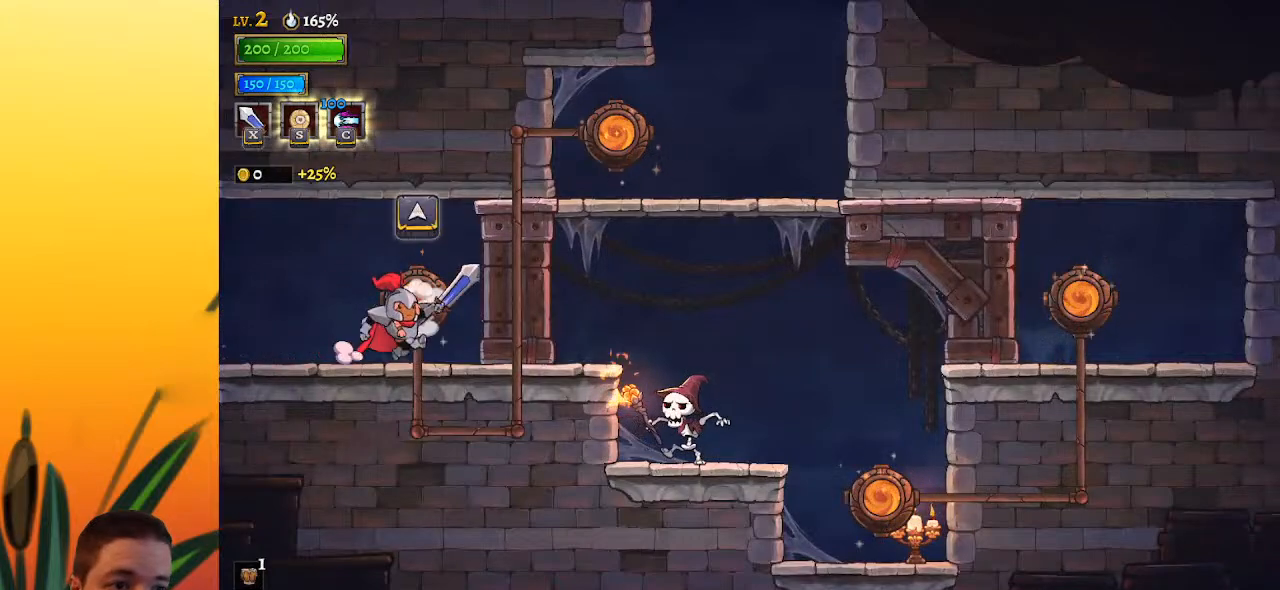
{"keys": ["right"], "events": [[83, "right", "up"], [133, "up", "up"], [417, "right", "down"]]}